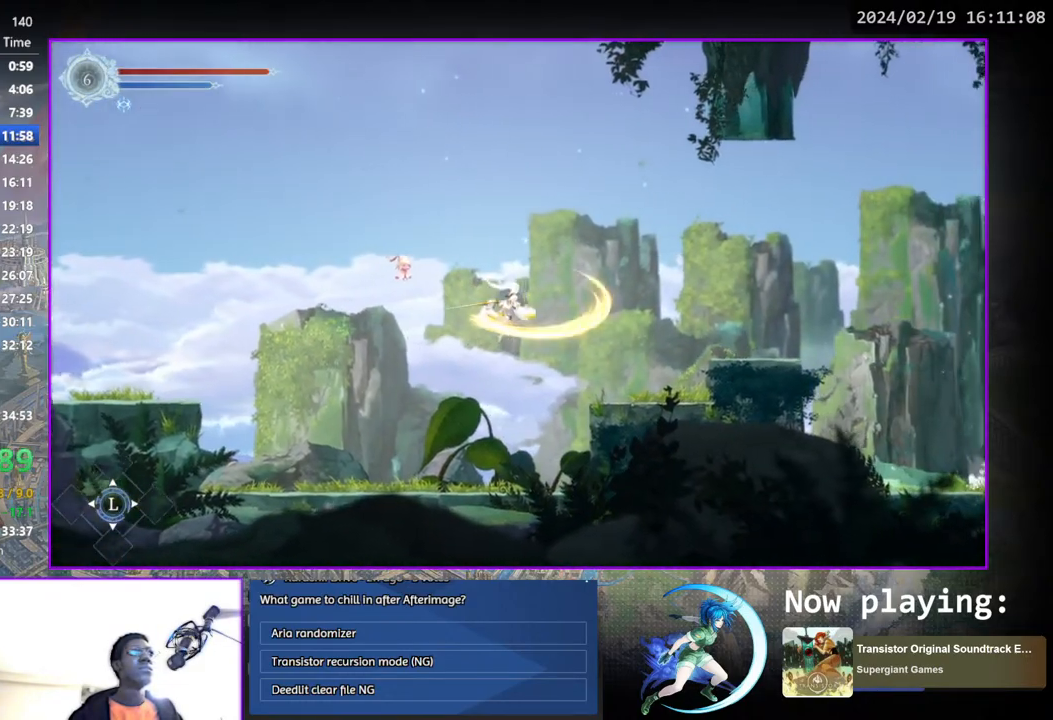
Gameplay with a controller (PlayStation layout); each line is a JSON object with the inputs held at the frame after it. "events" lists button and stick changes between this image and that frame as [ms after this image, input, new state], when the widget could be followed in between. Not read: L1 R1.
{"buttons": ["START"], "left_stick": "center", "right_stick": "center", "events": [[417, "DPAD_RIGHT", "up"], [417, "START", "down"]]}
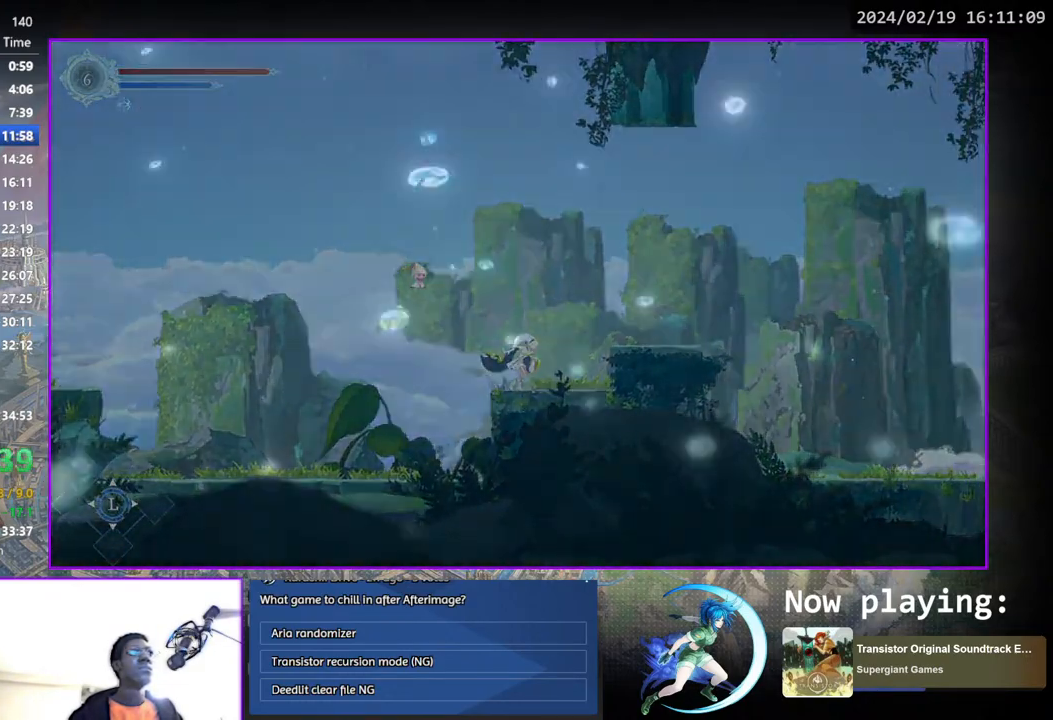
{"buttons": [], "left_stick": "center", "right_stick": "center", "events": [[17, "START", "up"]]}
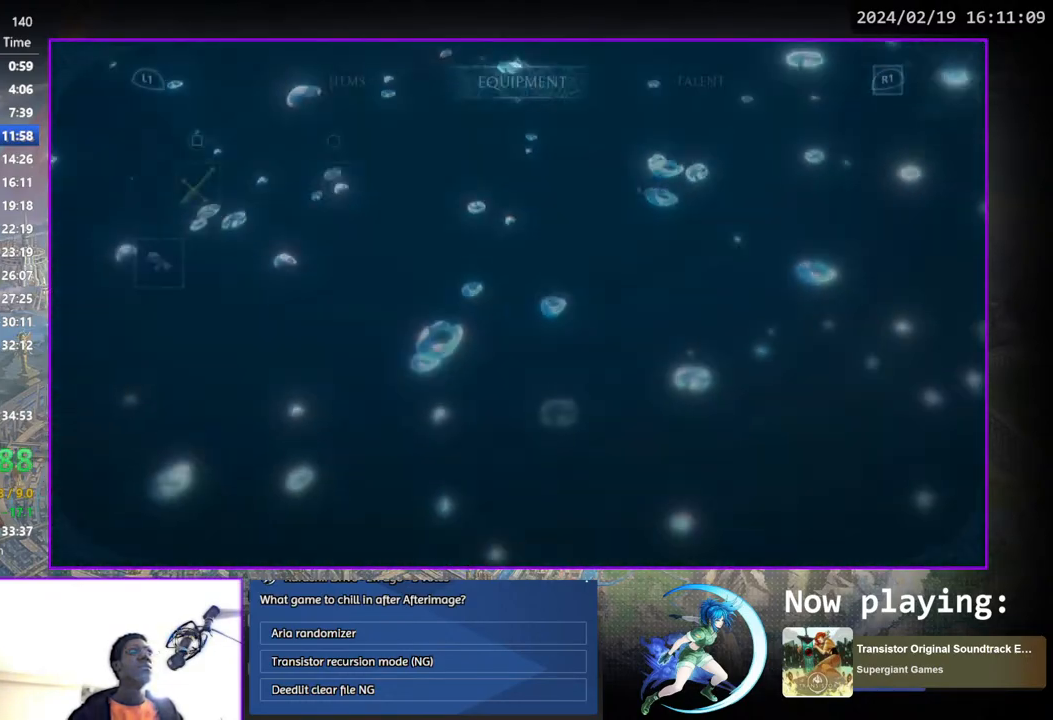
{"buttons": [], "left_stick": "center", "right_stick": "center", "events": [[433, "DPAD_LEFT", "down"], [500, "DPAD_LEFT", "up"]]}
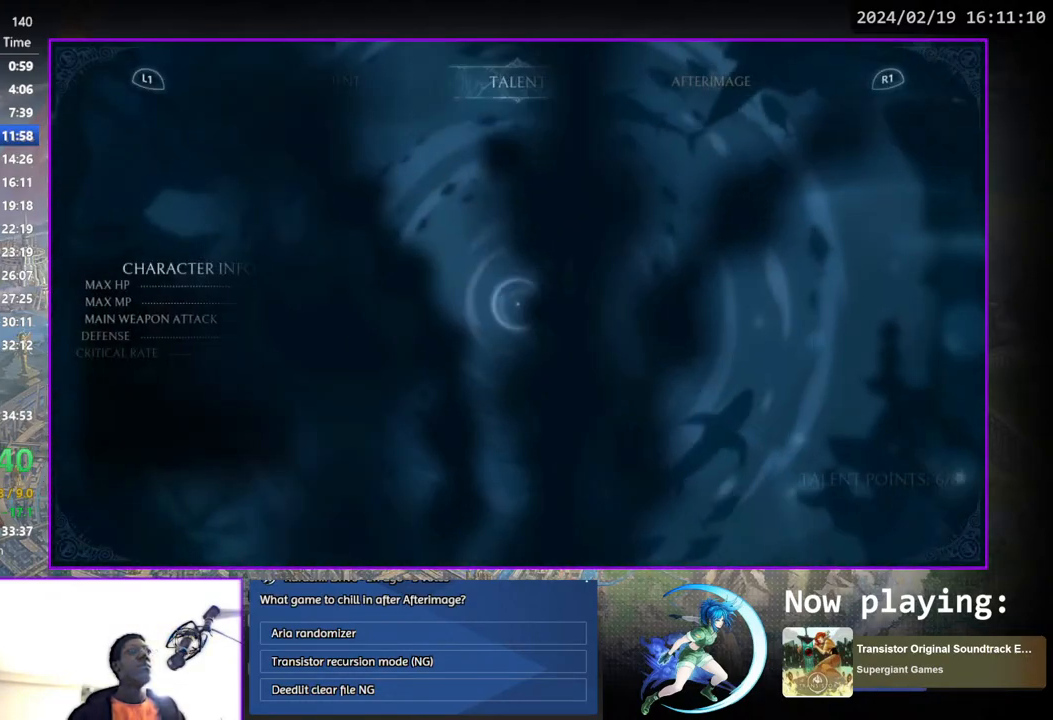
{"buttons": [], "left_stick": "center", "right_stick": "center", "events": [[100, "DPAD_LEFT", "down"], [167, "DPAD_LEFT", "up"], [367, "CROSS", "down"], [417, "CROSS", "up"]]}
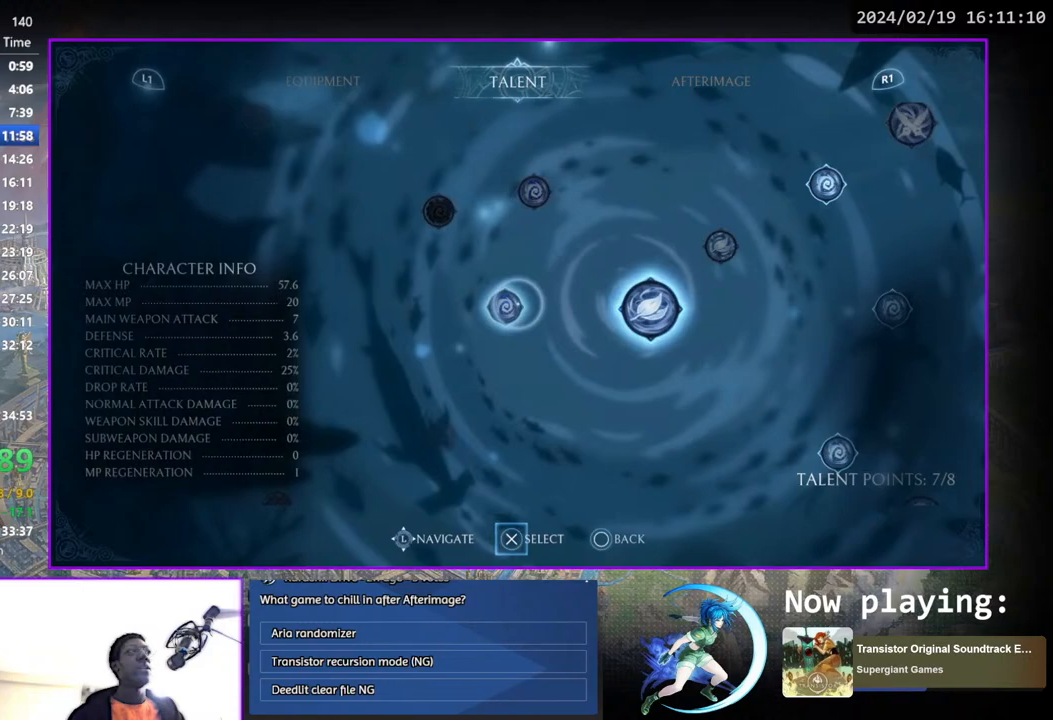
{"buttons": ["CIRCLE"], "left_stick": "center", "right_stick": "center", "events": [[150, "DPAD_LEFT", "down"], [233, "DPAD_LEFT", "up"], [283, "CROSS", "down"], [350, "CROSS", "up"], [483, "CIRCLE", "down"]]}
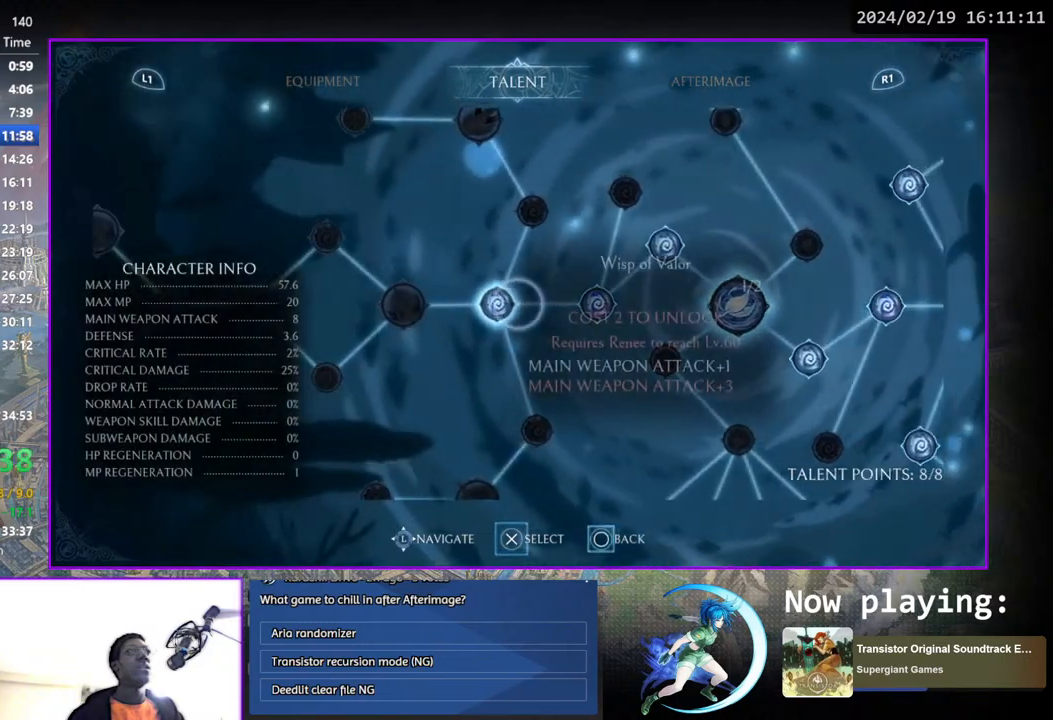
{"buttons": [], "left_stick": "center", "right_stick": "center", "events": [[33, "CIRCLE", "up"]]}
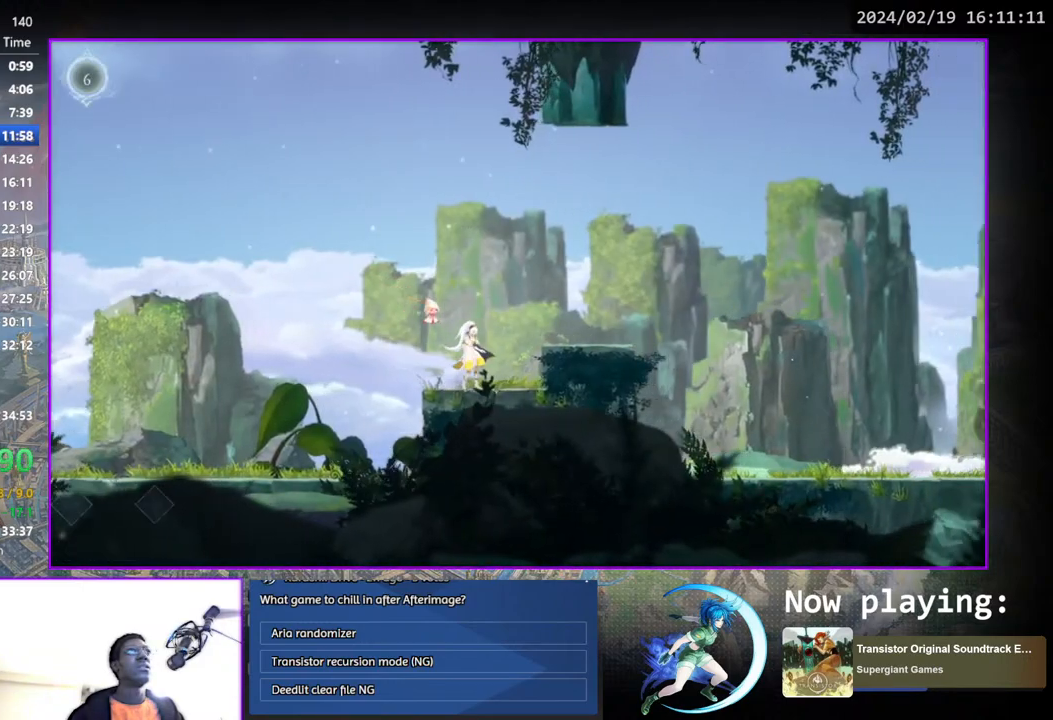
{"buttons": [], "left_stick": "center", "right_stick": "center", "events": [[267, "START", "down"], [400, "START", "up"]]}
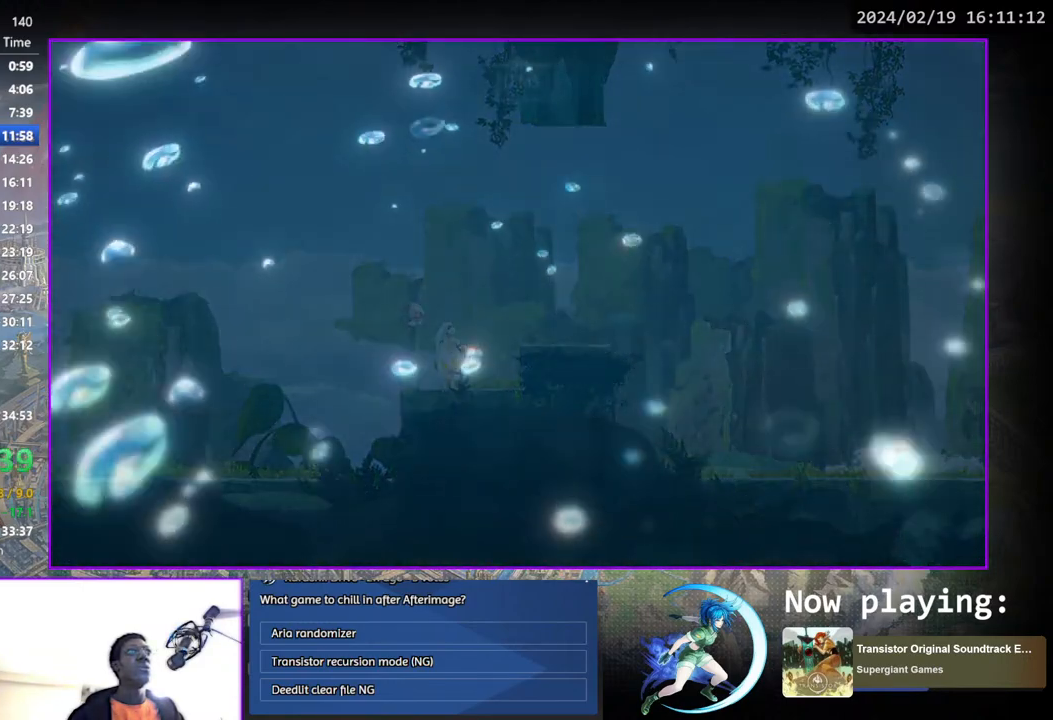
{"buttons": [], "left_stick": "center", "right_stick": "center", "events": []}
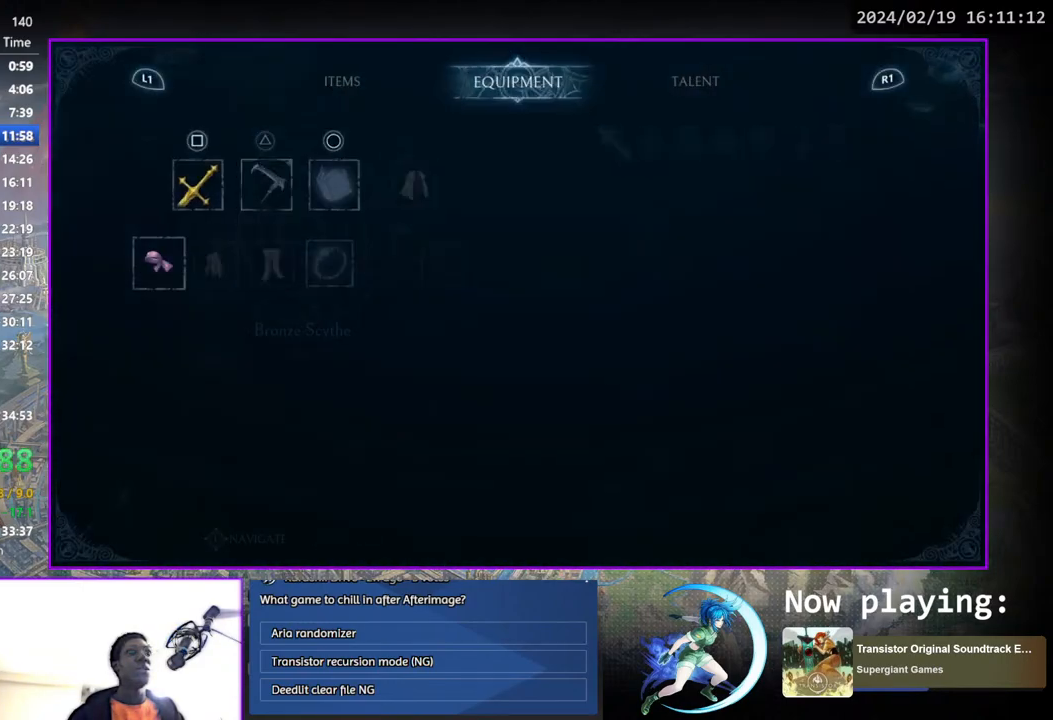
{"buttons": [], "left_stick": "center", "right_stick": "center", "events": [[433, "DPAD_LEFT", "down"], [500, "DPAD_LEFT", "up"]]}
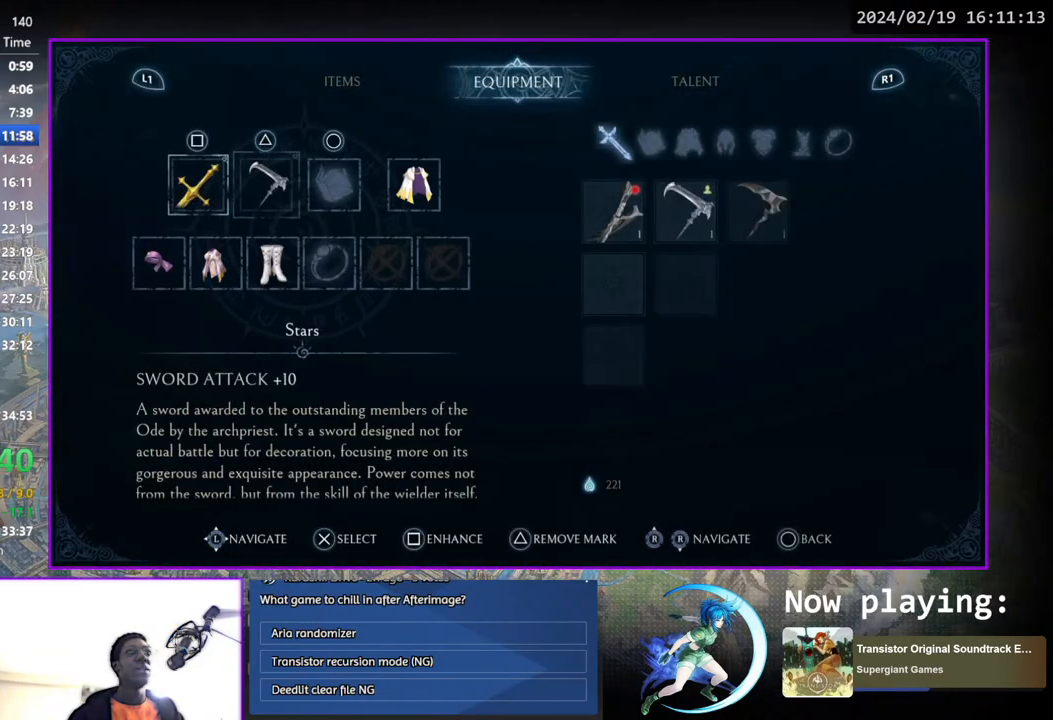
{"buttons": ["DPAD_LEFT"], "left_stick": "center", "right_stick": "center", "events": [[117, "CROSS", "down"], [167, "CROSS", "up"], [250, "DPAD_RIGHT", "down"], [300, "DPAD_RIGHT", "up"], [500, "DPAD_LEFT", "down"]]}
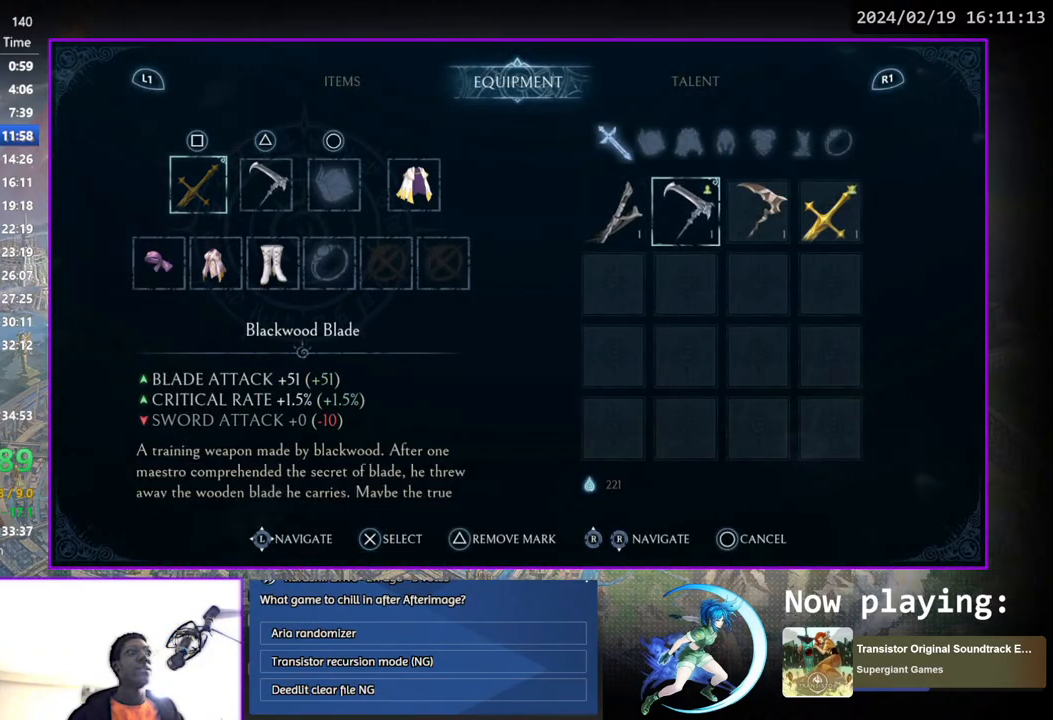
{"buttons": [], "left_stick": "center", "right_stick": "center", "events": [[67, "DPAD_LEFT", "up"], [133, "CROSS", "down"], [200, "CROSS", "up"]]}
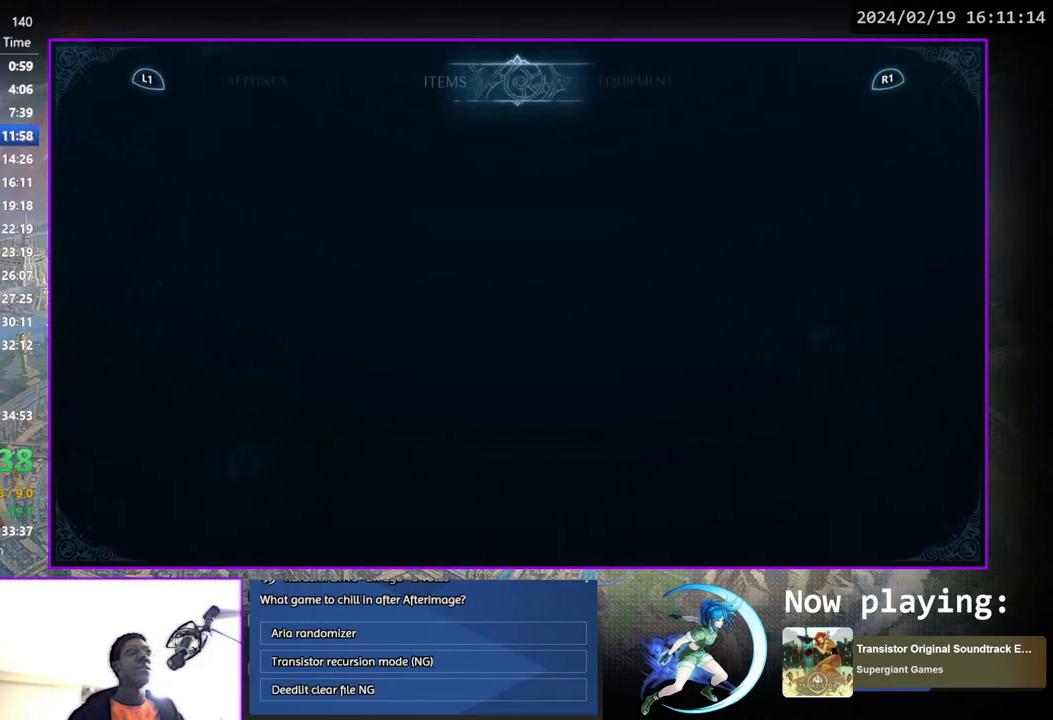
{"buttons": [], "left_stick": "center", "right_stick": "center", "events": [[300, "SQUARE", "down"], [400, "SQUARE", "up"]]}
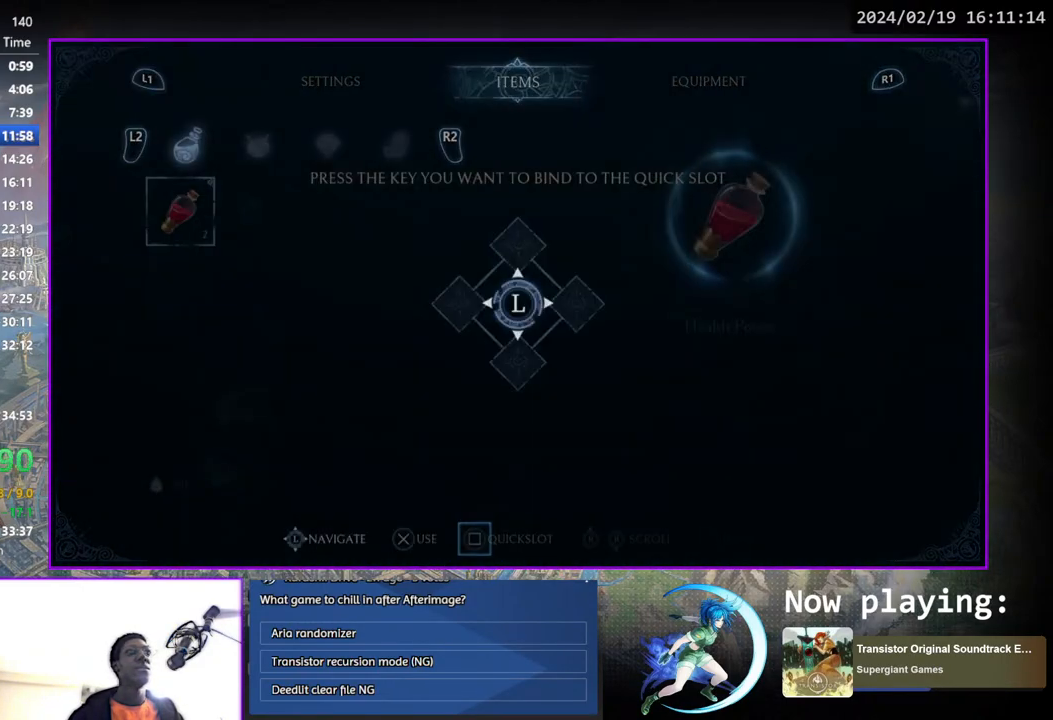
{"buttons": [], "left_stick": "center", "right_stick": "center", "events": [[217, "left_stick", "up"], [383, "left_stick", "center"]]}
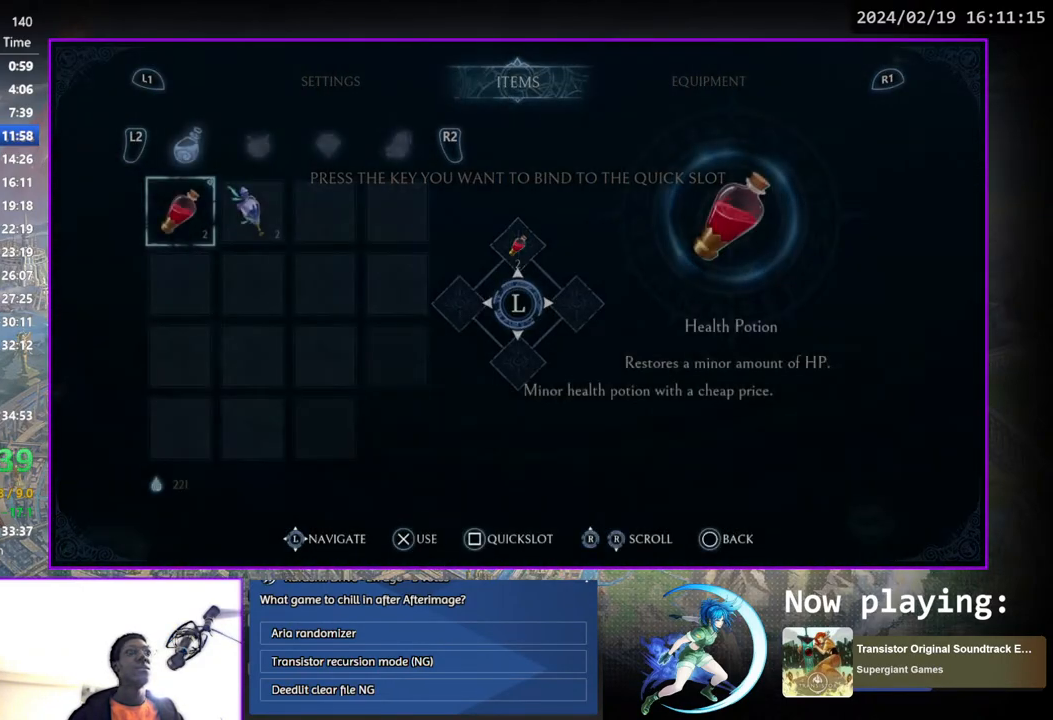
{"buttons": [], "left_stick": "center", "right_stick": "center", "events": [[200, "CIRCLE", "down"], [317, "CIRCLE", "up"]]}
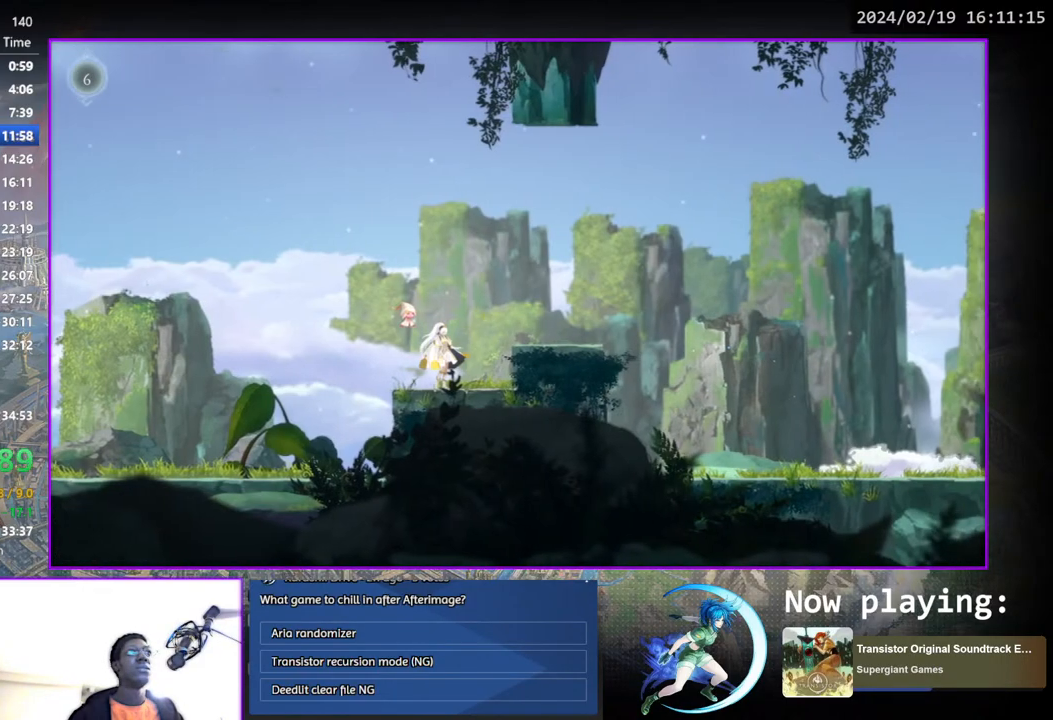
{"buttons": ["DPAD_RIGHT"], "left_stick": "center", "right_stick": "center", "events": [[17, "DPAD_RIGHT", "down"], [117, "CROSS", "down"], [283, "CROSS", "up"]]}
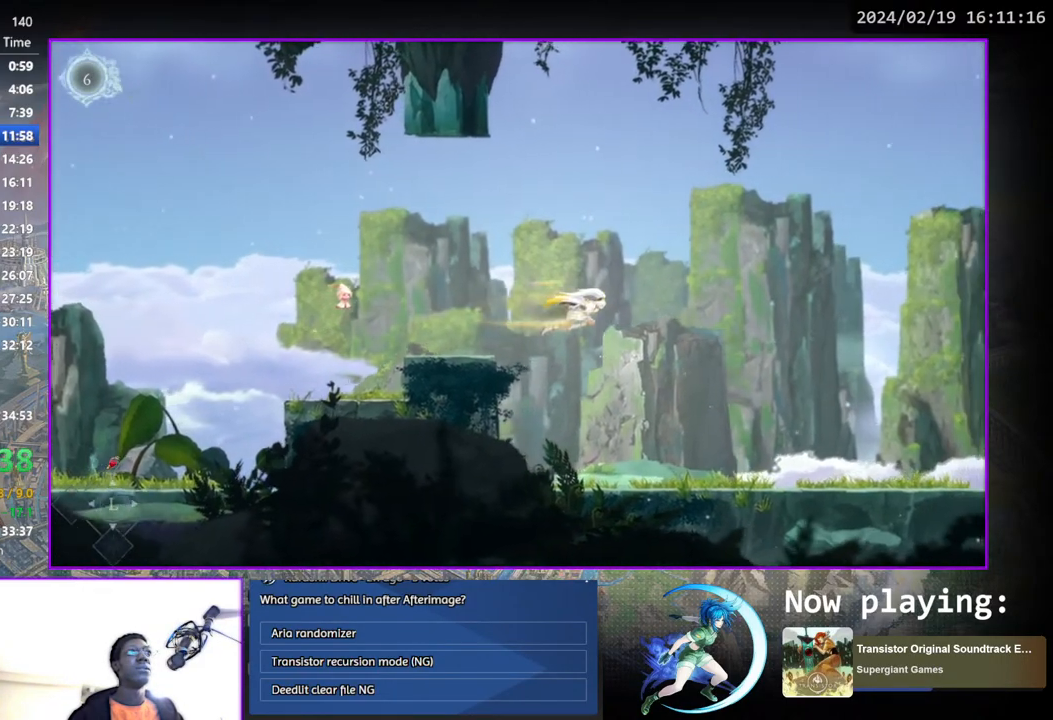
{"buttons": ["DPAD_RIGHT"], "left_stick": "center", "right_stick": "center", "events": []}
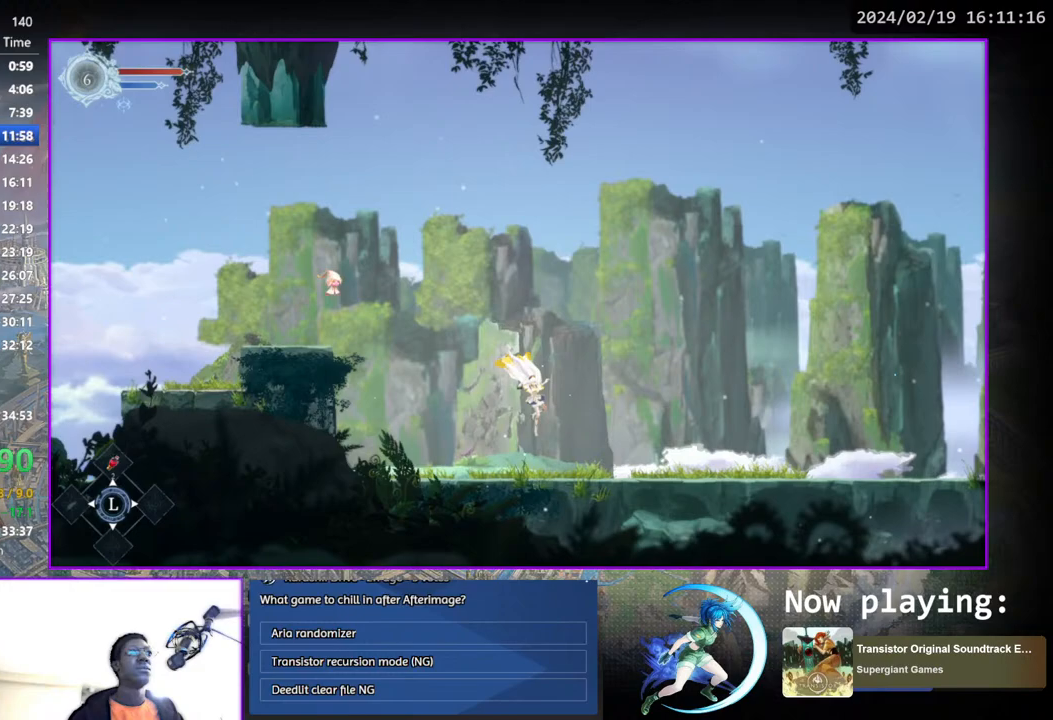
{"buttons": [], "left_stick": "center", "right_stick": "center", "events": [[167, "DPAD_DOWN", "down"], [267, "DPAD_RIGHT", "up"], [283, "DPAD_DOWN", "up"]]}
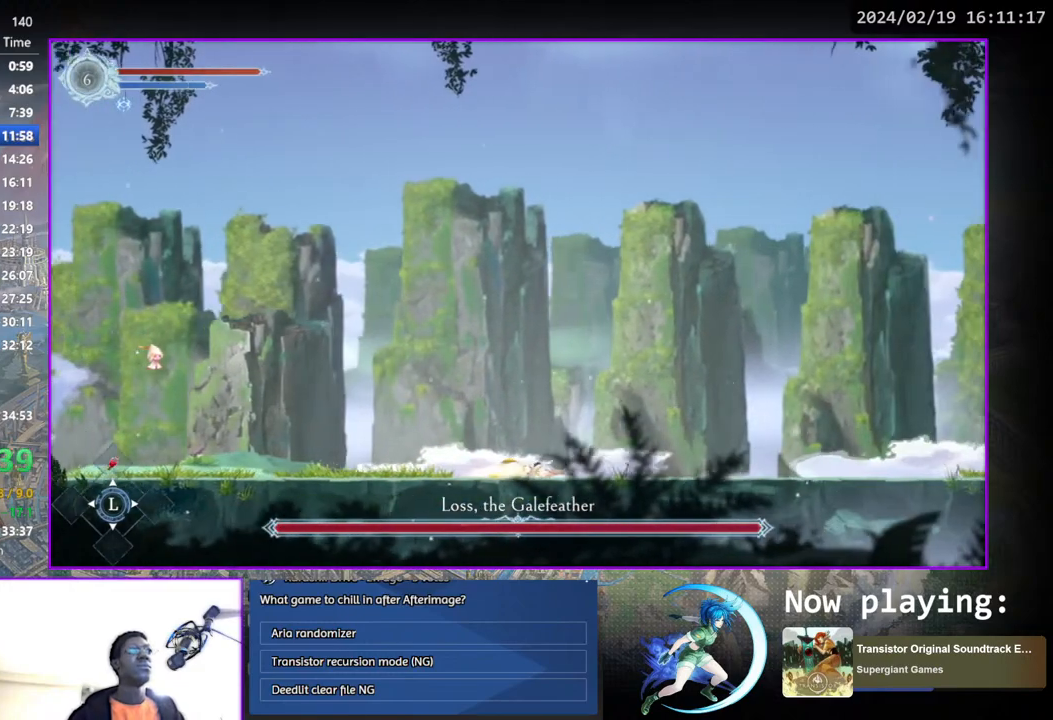
{"buttons": [], "left_stick": "center", "right_stick": "center", "events": []}
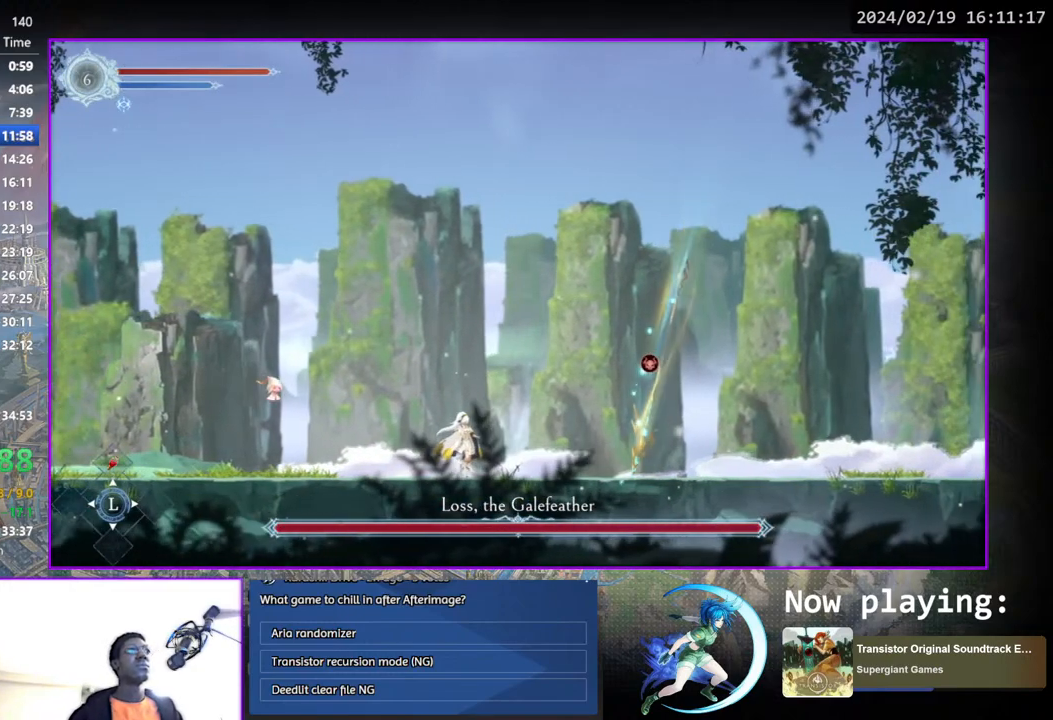
{"buttons": [], "left_stick": "center", "right_stick": "center", "events": []}
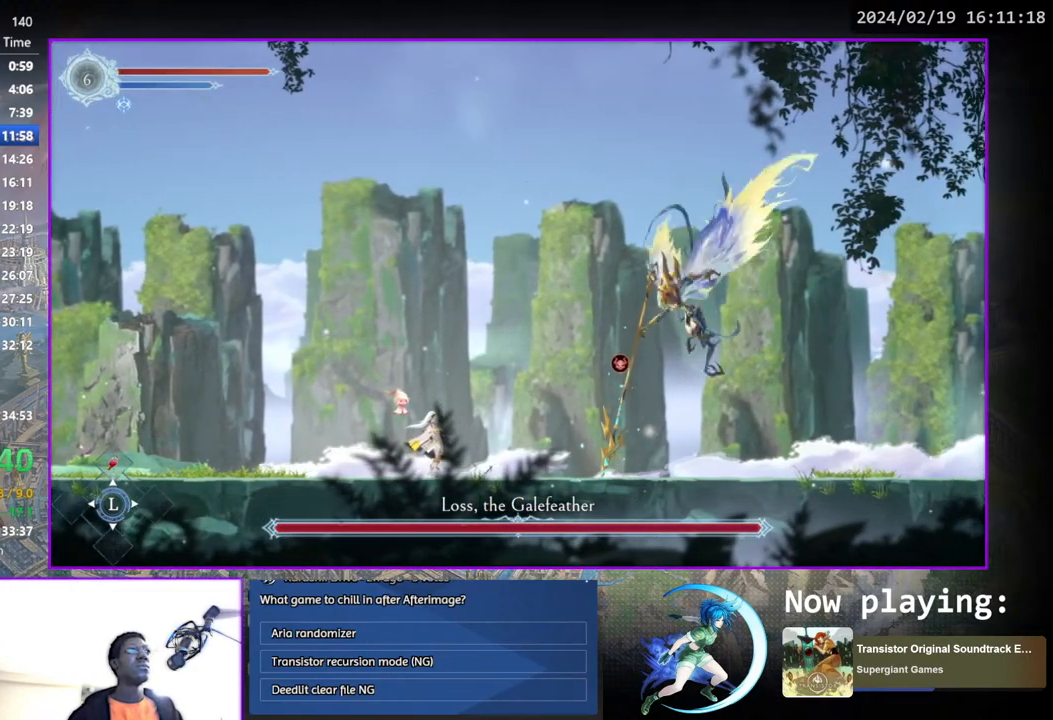
{"buttons": [], "left_stick": "center", "right_stick": "center", "events": []}
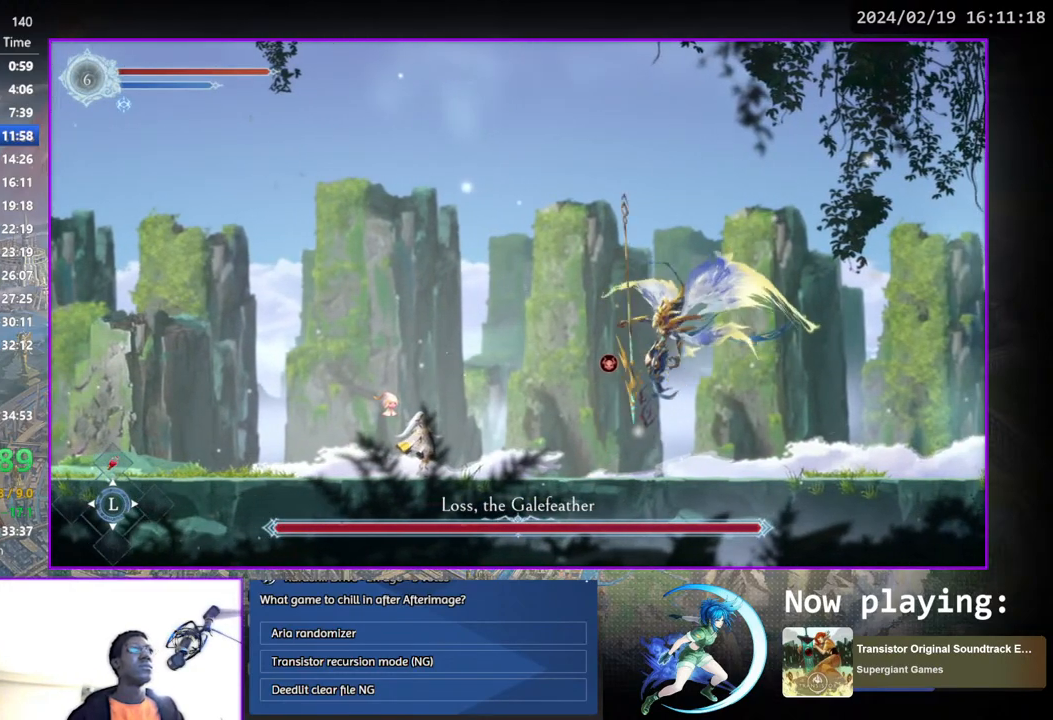
{"buttons": [], "left_stick": "center", "right_stick": "center", "events": []}
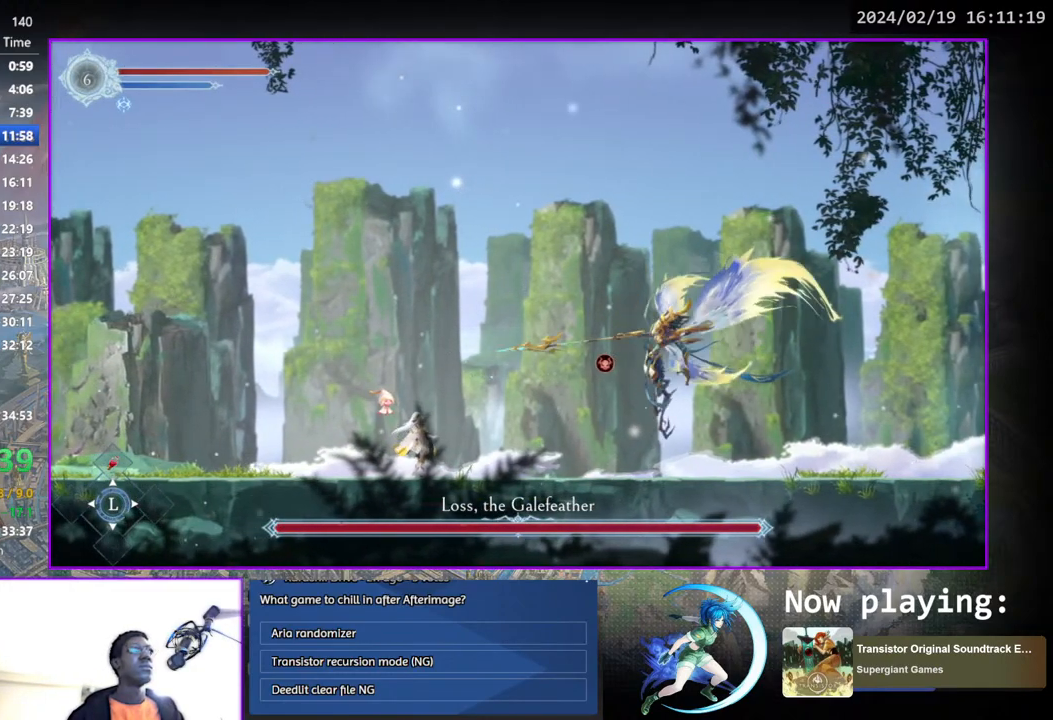
{"buttons": [], "left_stick": "center", "right_stick": "center", "events": []}
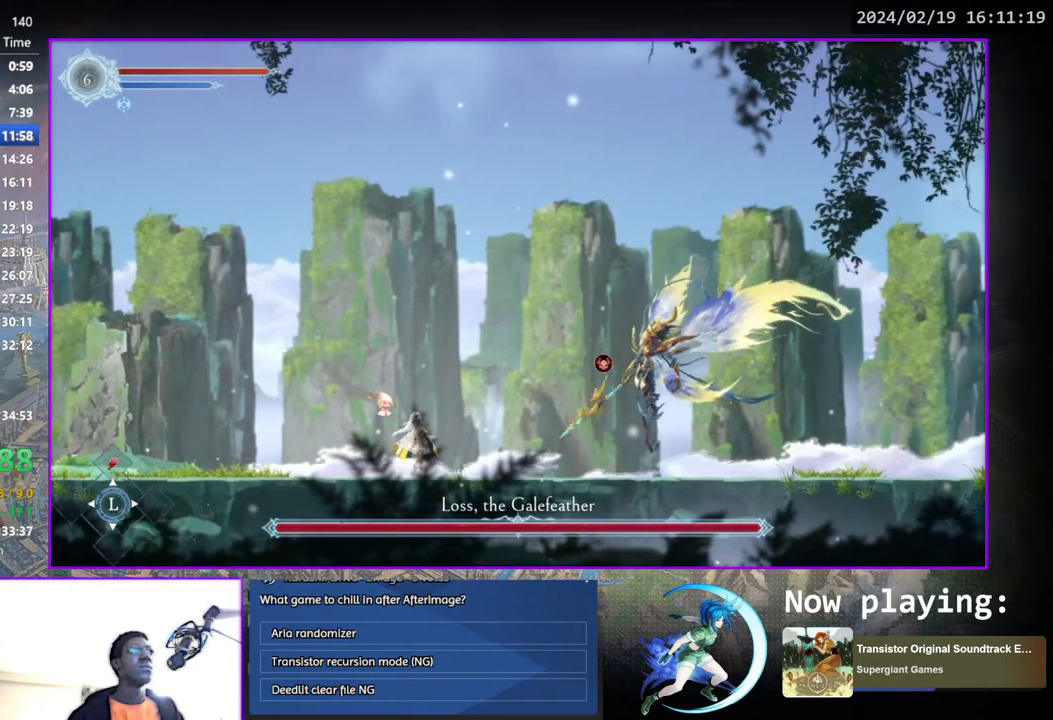
{"buttons": [], "left_stick": "center", "right_stick": "center", "events": [[83, "DPAD_RIGHT", "down"], [100, "CROSS", "down"], [200, "CROSS", "up"], [267, "SQUARE", "down"], [417, "SQUARE", "up"], [433, "DPAD_RIGHT", "up"]]}
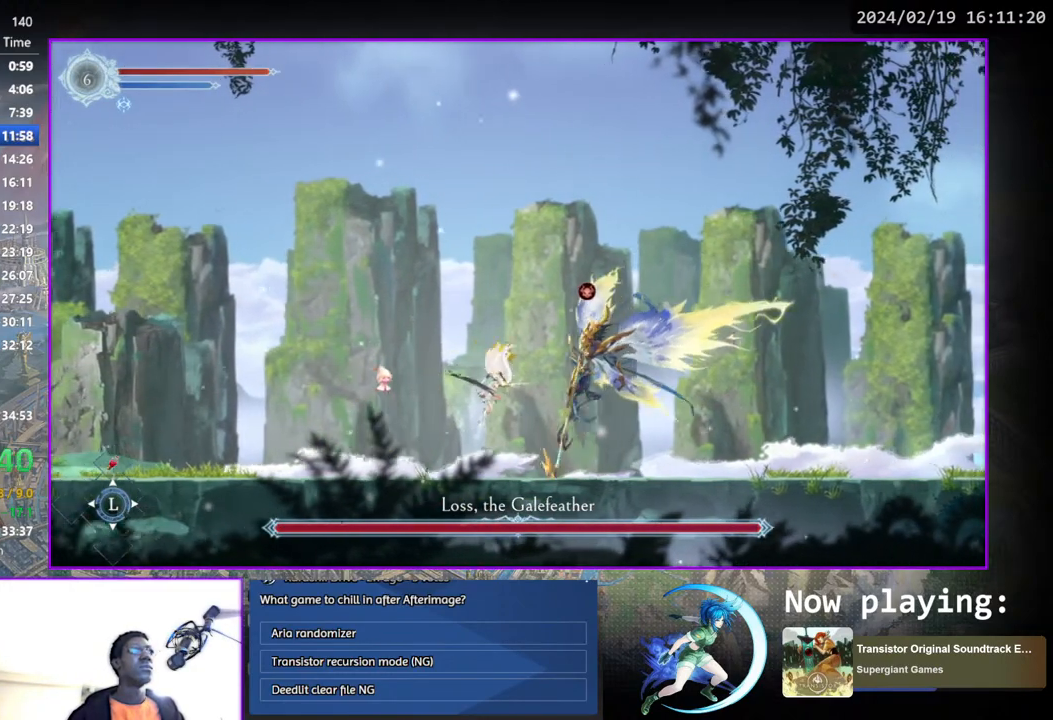
{"buttons": ["DPAD_LEFT"], "left_stick": "center", "right_stick": "center", "events": [[33, "DPAD_LEFT", "down"]]}
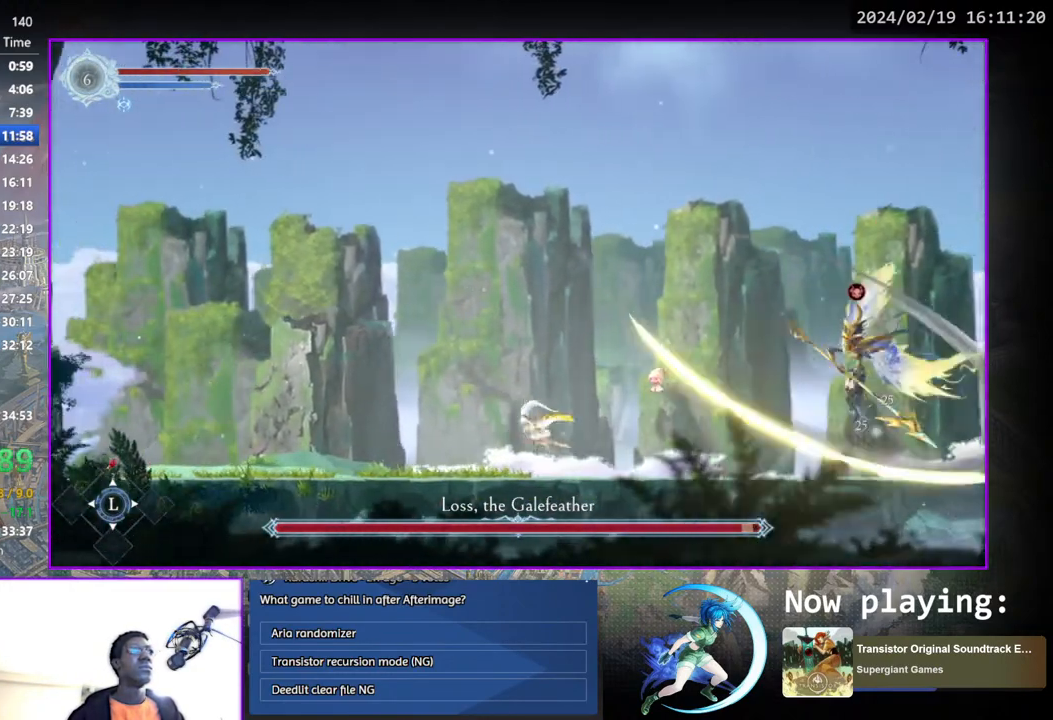
{"buttons": ["DPAD_LEFT"], "left_stick": "center", "right_stick": "center", "events": []}
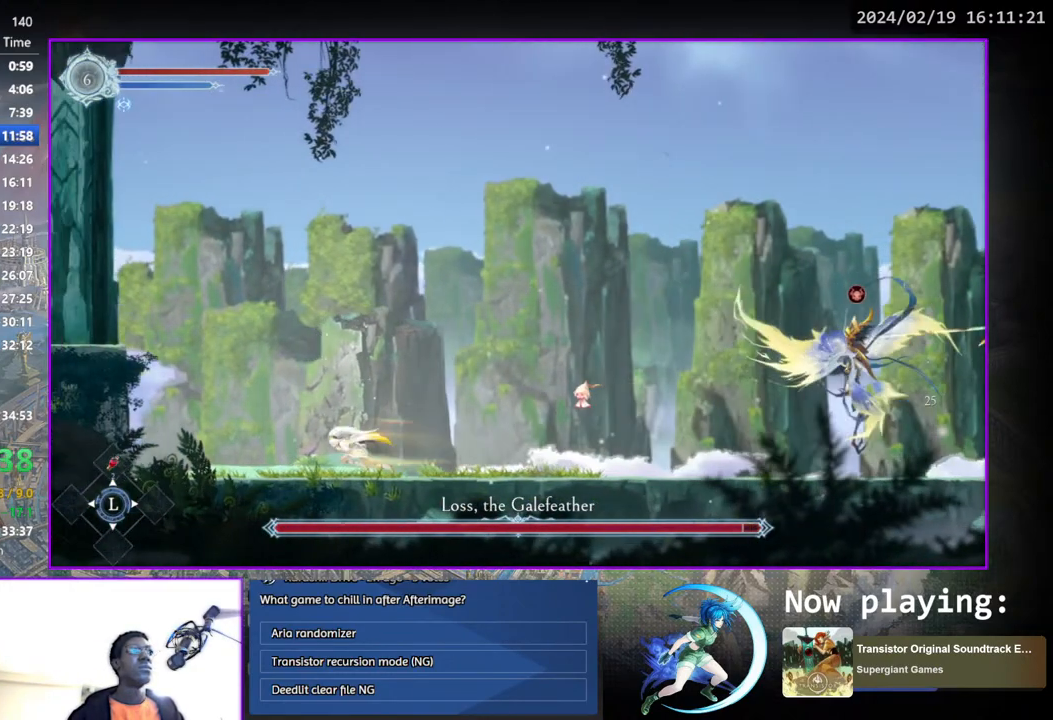
{"buttons": [], "left_stick": "center", "right_stick": "center", "events": [[267, "DPAD_LEFT", "up"]]}
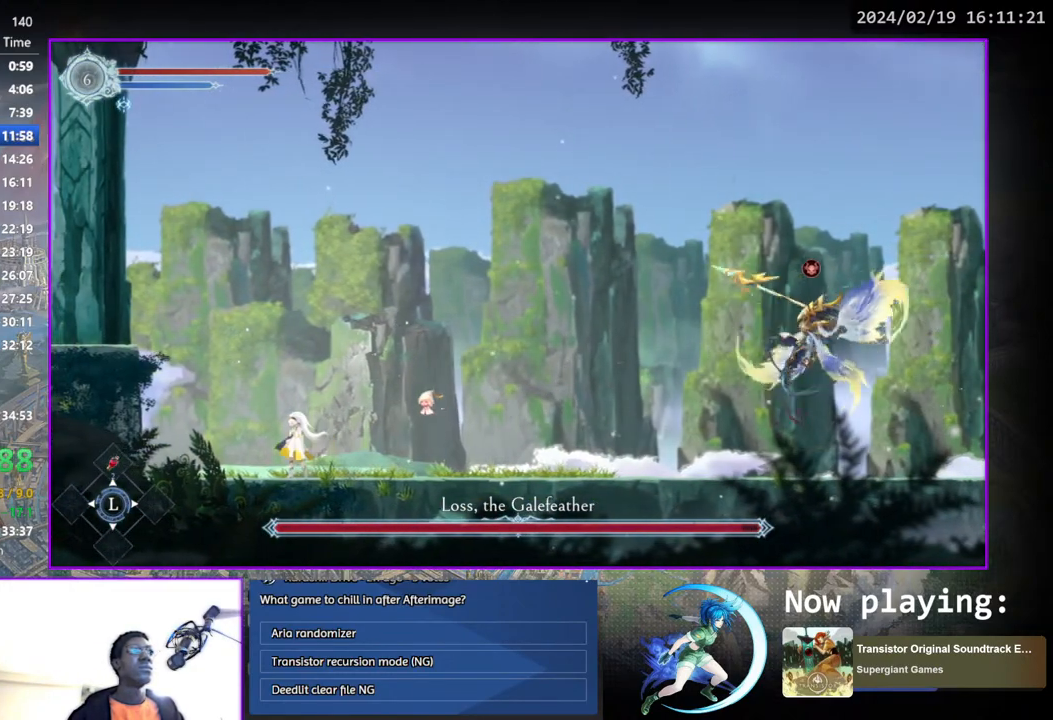
{"buttons": ["DPAD_RIGHT"], "left_stick": "center", "right_stick": "center", "events": [[33, "DPAD_RIGHT", "down"], [67, "CROSS", "down"], [183, "CROSS", "up"], [283, "SQUARE", "down"], [417, "SQUARE", "up"]]}
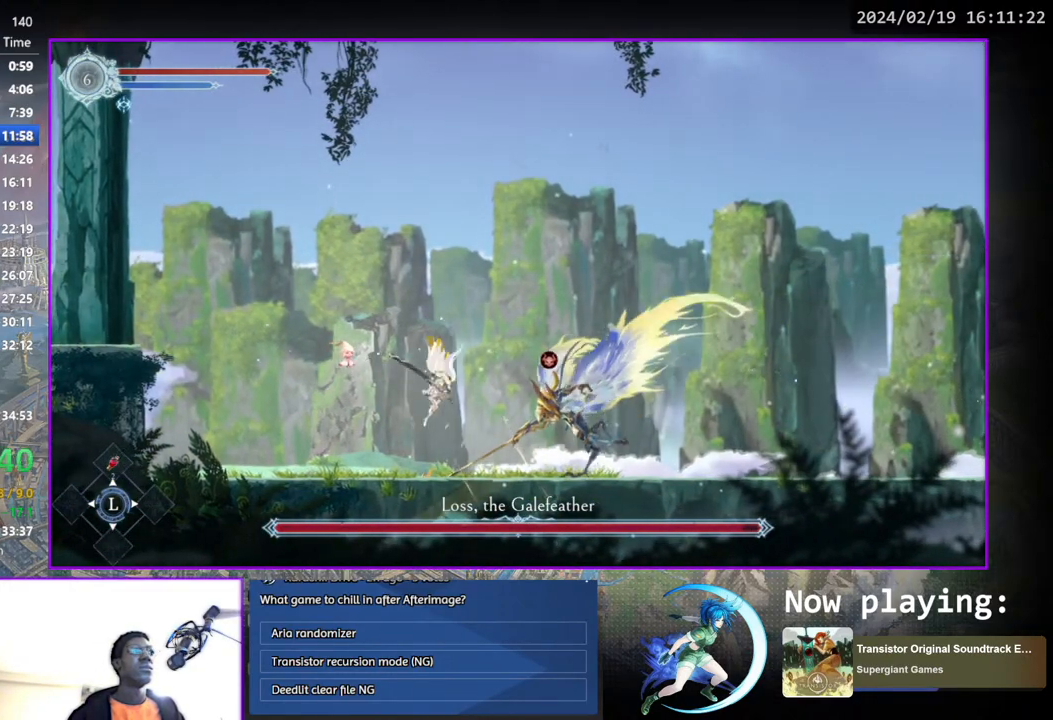
{"buttons": [], "left_stick": "center", "right_stick": "center", "events": [[117, "DPAD_RIGHT", "up"], [283, "CROSS", "down"], [367, "CROSS", "up"], [417, "SQUARE", "down"], [483, "SQUARE", "up"]]}
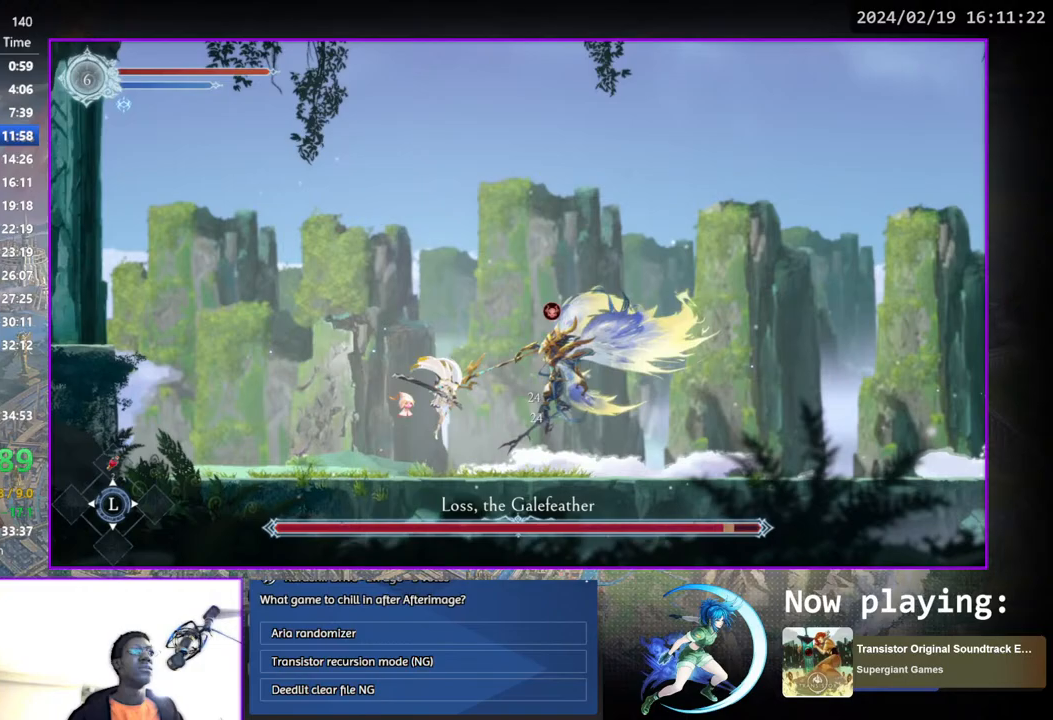
{"buttons": [], "left_stick": "center", "right_stick": "center", "events": [[400, "DPAD_RIGHT", "down"], [433, "CROSS", "down"], [450, "DPAD_RIGHT", "up"], [467, "CROSS", "up"]]}
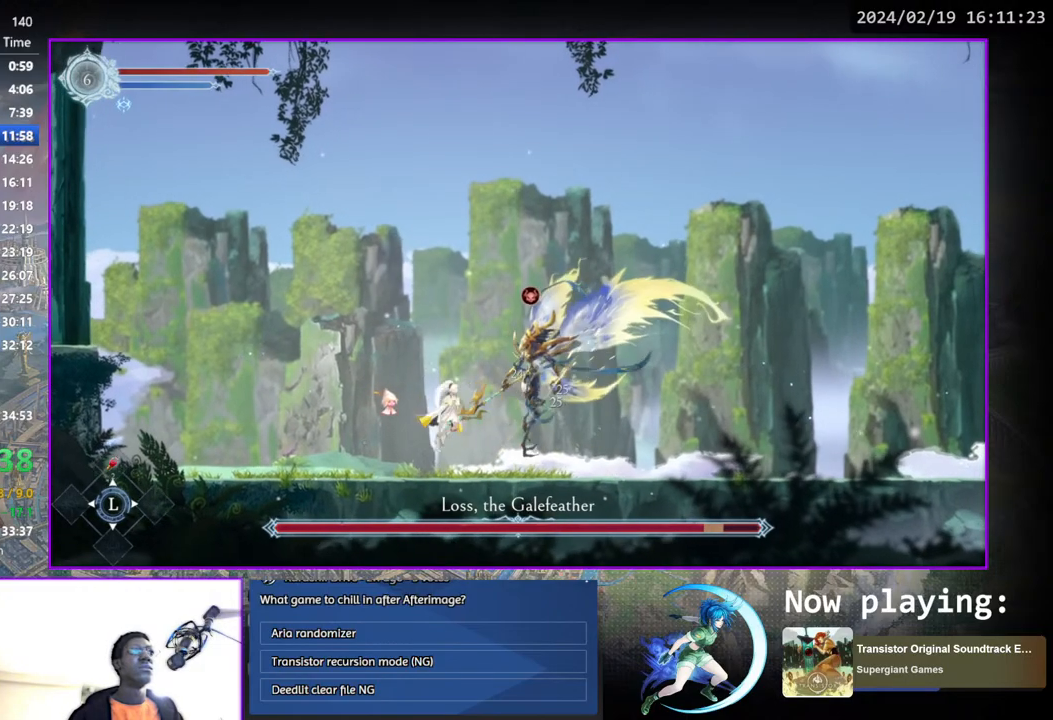
{"buttons": [], "left_stick": "center", "right_stick": "center", "events": [[33, "SQUARE", "down"], [117, "SQUARE", "up"]]}